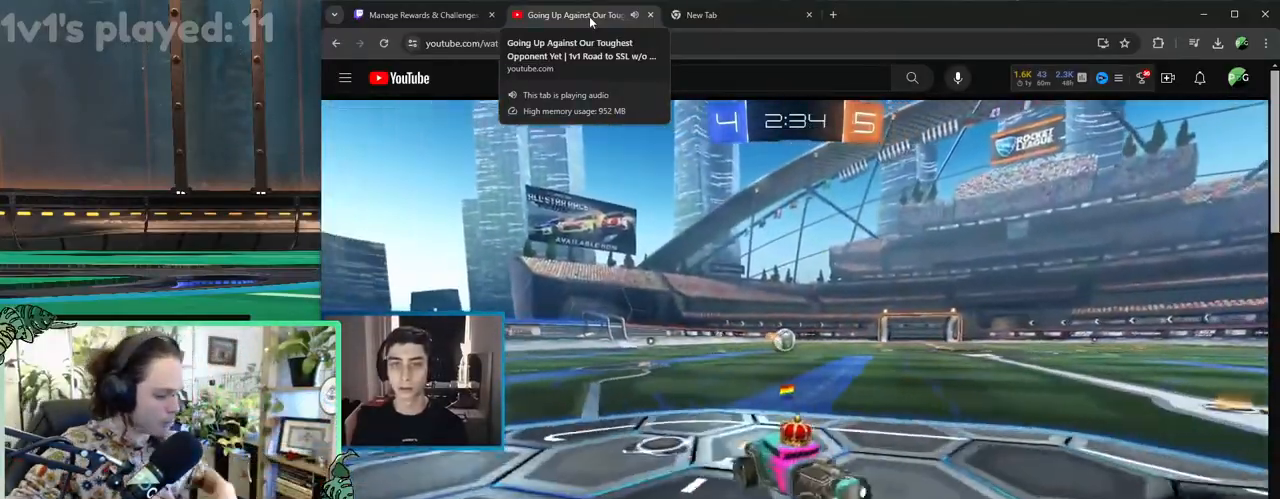
Gameplay with a controller (Xbox layout); each line is a JSON object with the inputs held at the frame after it. "events" lists button and stick changes between this image and that frame as [ms after this image, input, new state], when the widget could be followed in between.
{"buttons": [], "left_stick": "center", "right_stick": "right", "events": [[483, "right_stick", "right"]]}
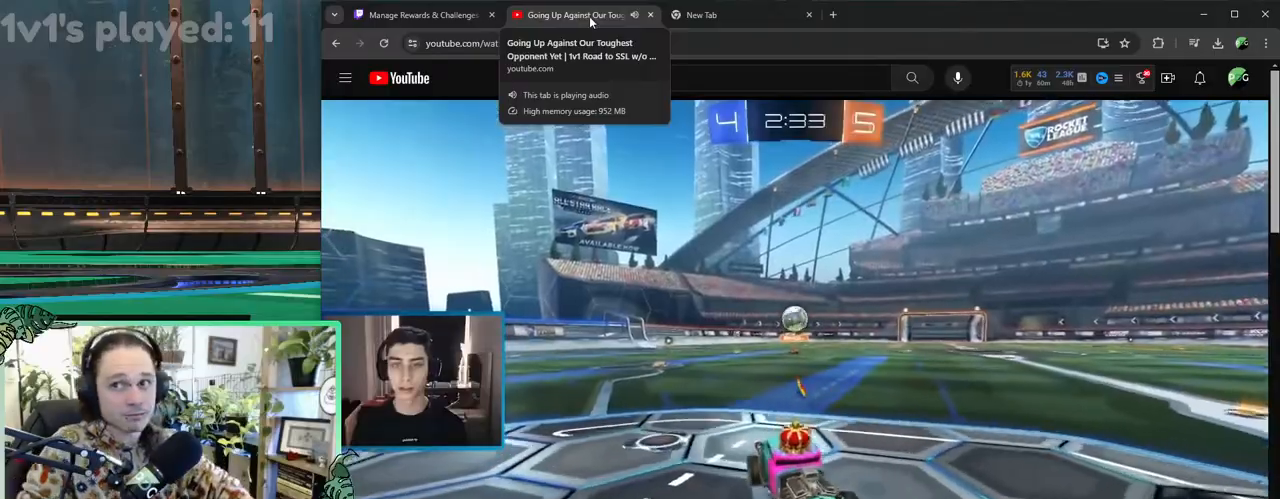
{"buttons": [], "left_stick": "center", "right_stick": "center", "events": [[133, "right_stick", "center"]]}
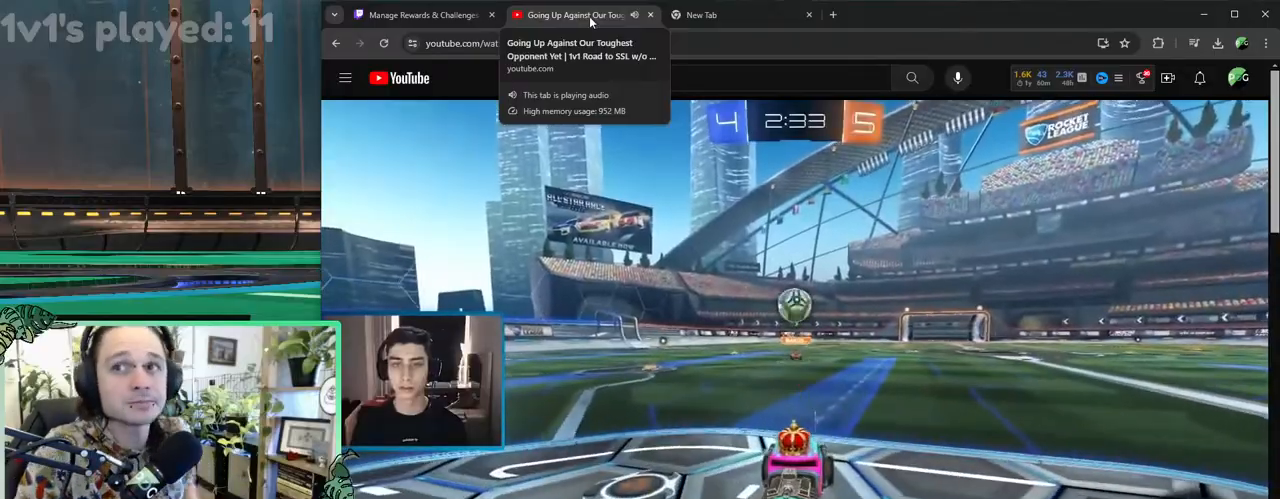
{"buttons": [], "left_stick": "left", "right_stick": "center", "events": [[333, "left_stick", "up-left"], [400, "left_stick", "center"], [467, "left_stick", "left"]]}
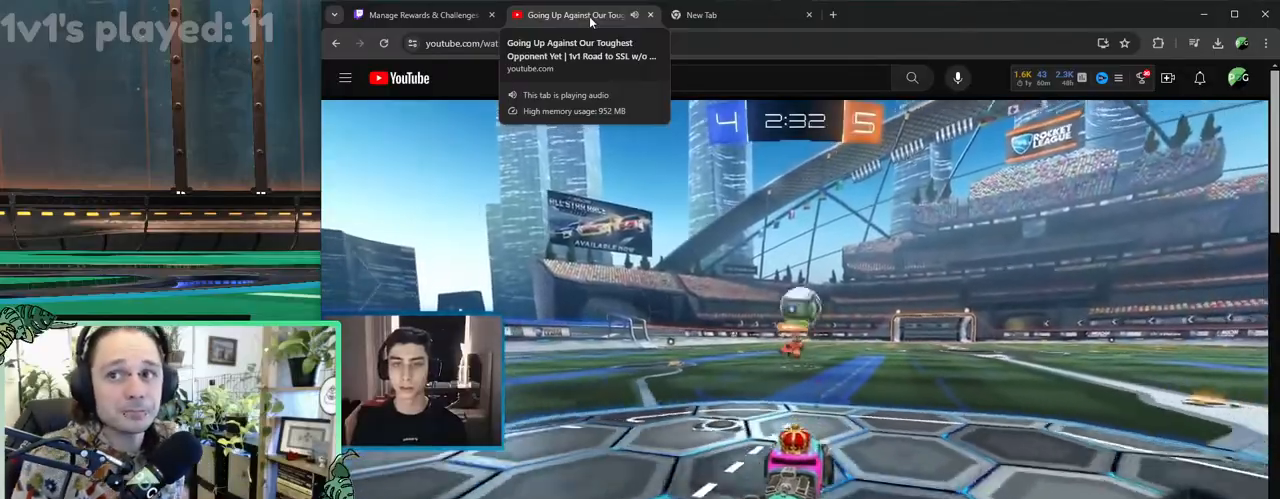
{"buttons": [], "left_stick": "up-left", "right_stick": "up-right", "events": [[33, "right_stick", "up-right"], [100, "left_stick", "down"], [133, "right_stick", "down-right"], [183, "left_stick", "right"], [200, "right_stick", "down-left"], [267, "left_stick", "left"], [267, "right_stick", "up-right"], [383, "left_stick", "down-right"], [383, "right_stick", "down-right"], [433, "right_stick", "down-left"], [500, "left_stick", "up-left"], [500, "right_stick", "up-right"]]}
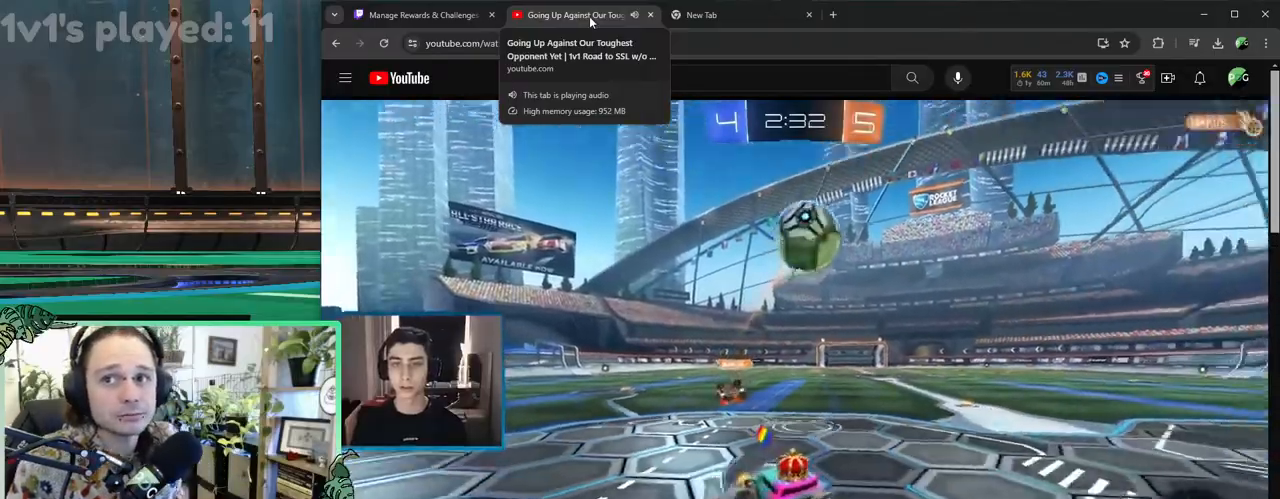
{"buttons": [], "left_stick": "center", "right_stick": "center", "events": [[83, "right_stick", "center"], [100, "left_stick", "center"]]}